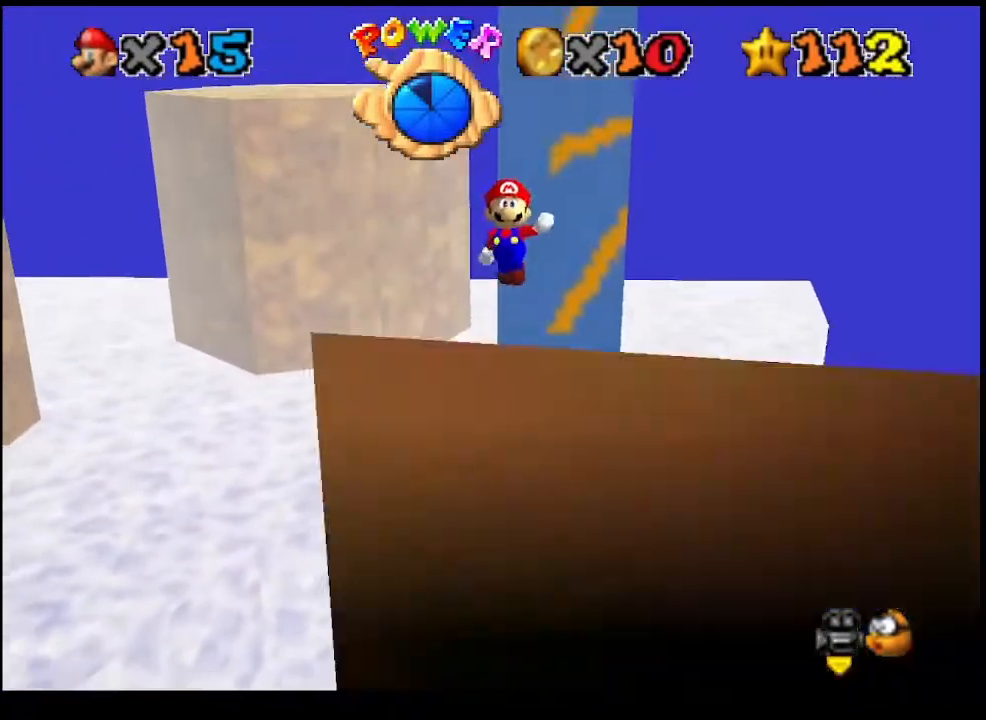
Gameplay with a controller (PlayStation layout); each line is a JSON object with the inputs held at the frame after it. "events" lists button and stick changes between this image and that frame as [ms after this image, input, new state], when the widget could be followed in between. Not read: right_stick.
{"buttons": [], "left_stick": "up", "events": [[300, "left_stick", "up"], [333, "CROSS", "down"], [500, "CROSS", "up"]]}
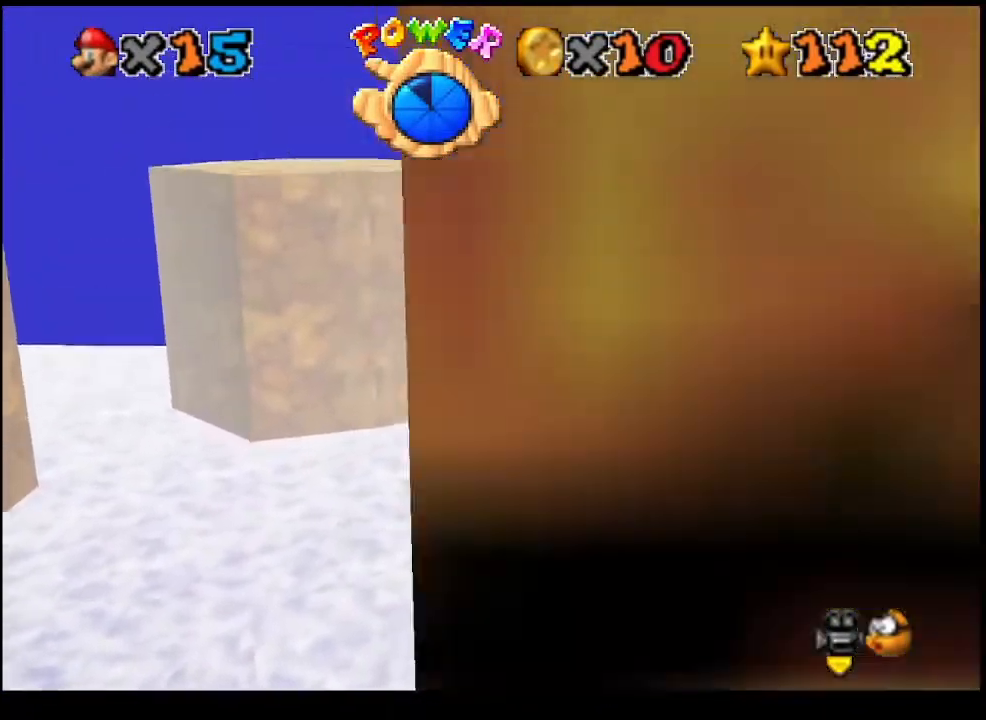
{"buttons": ["CROSS"], "left_stick": "left", "events": [[400, "CROSS", "down"], [400, "left_stick", "left"]]}
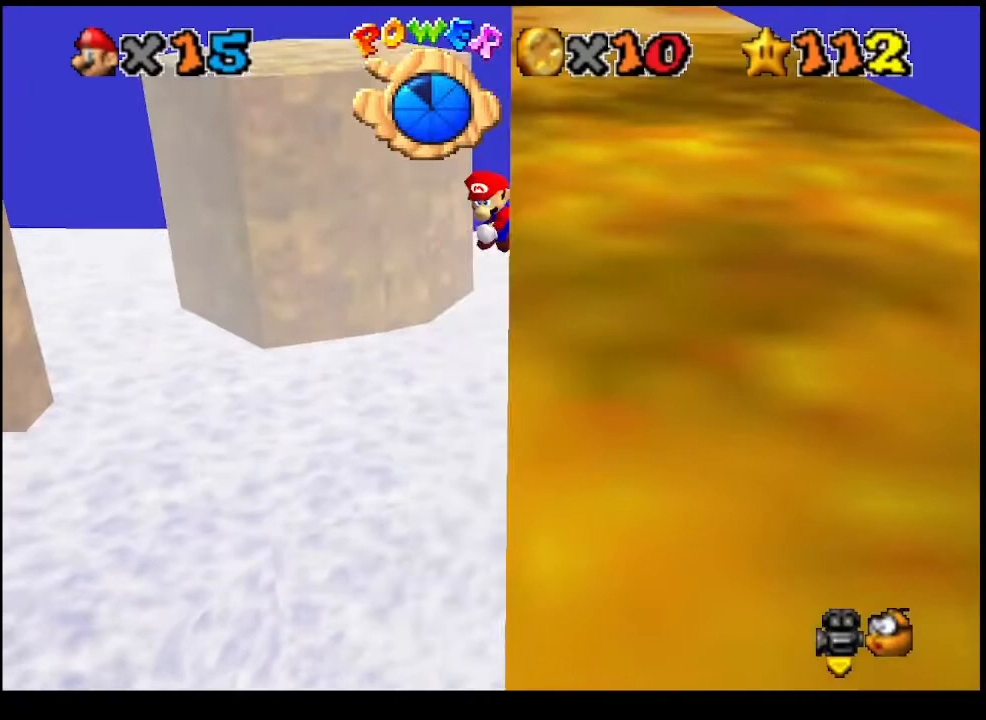
{"buttons": ["CROSS"], "left_stick": "up-right", "events": [[133, "left_stick", "right"], [333, "left_stick", "up-right"]]}
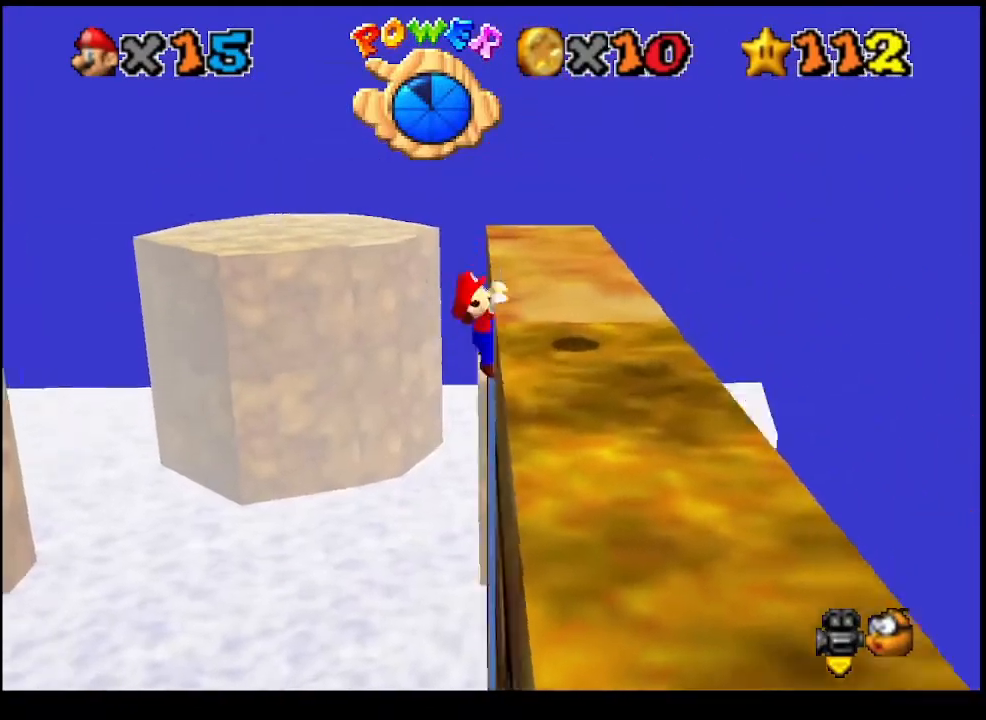
{"buttons": [], "left_stick": "center", "events": [[33, "CROSS", "up"], [200, "CROSS", "down"], [233, "left_stick", "center"], [300, "CROSS", "up"]]}
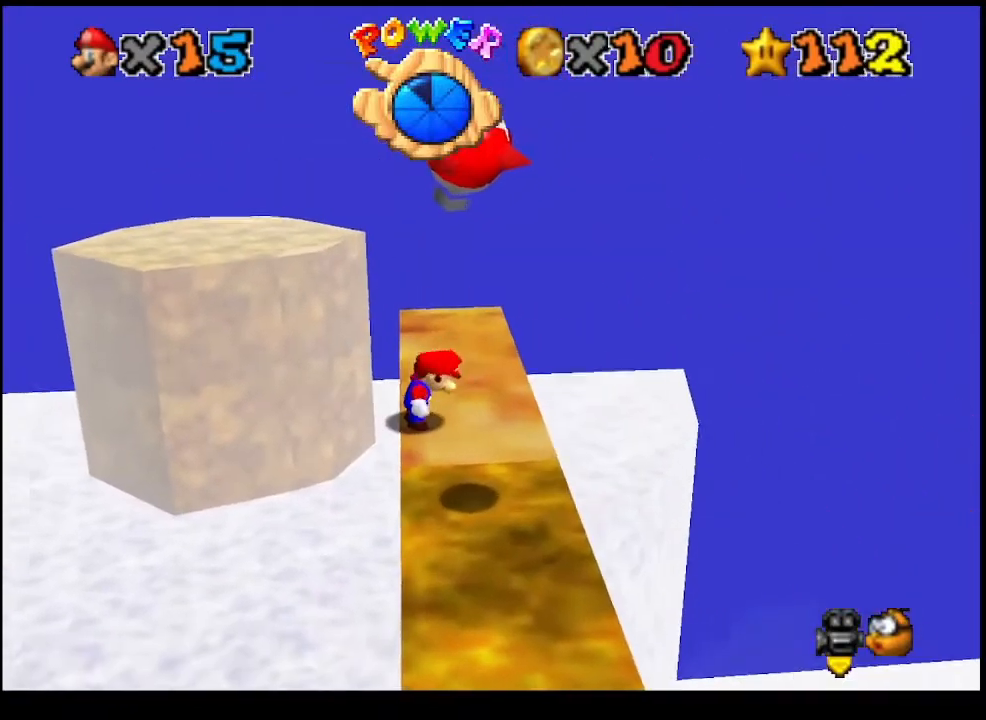
{"buttons": [], "left_stick": "up", "events": [[33, "left_stick", "right"], [167, "left_stick", "up-right"], [433, "left_stick", "up"]]}
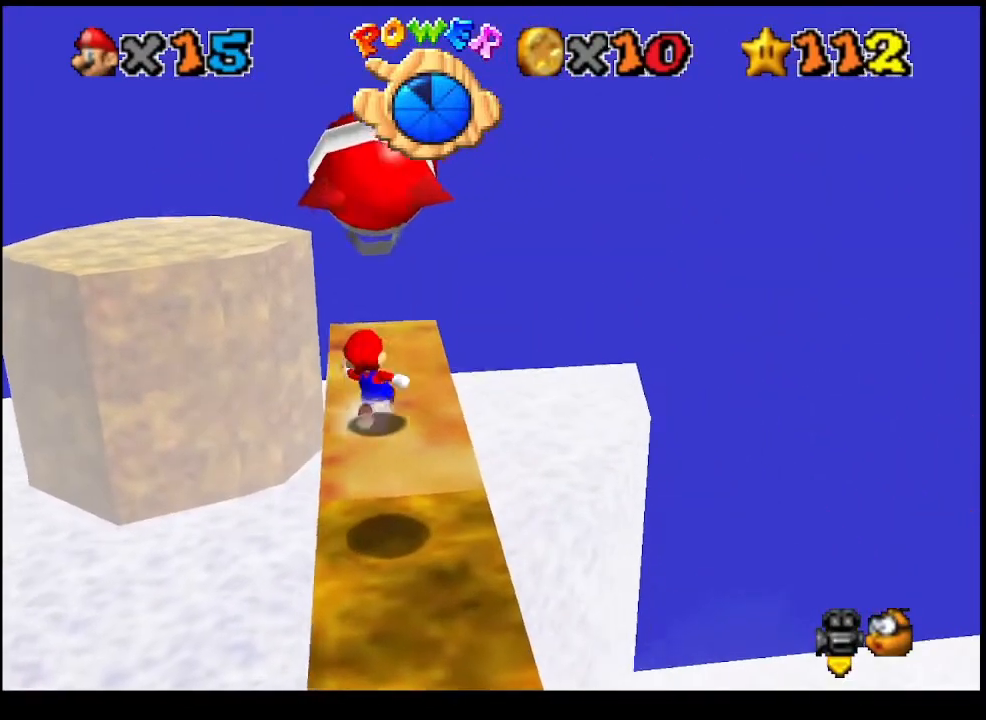
{"buttons": ["CROSS"], "left_stick": "center", "events": [[467, "CROSS", "down"], [467, "left_stick", "center"]]}
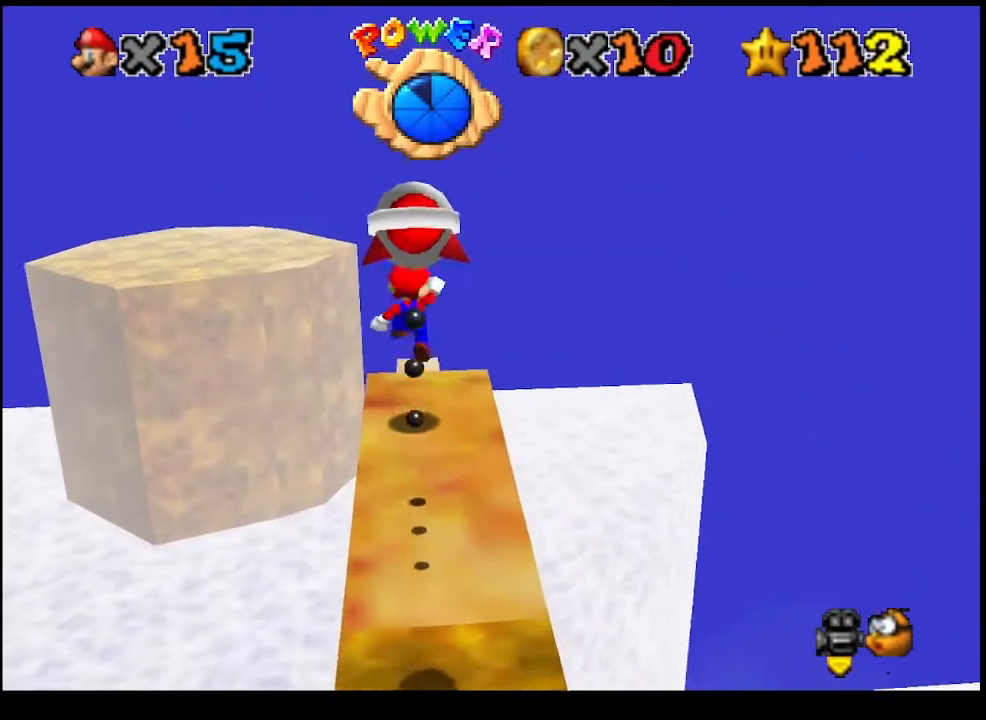
{"buttons": ["CROSS"], "left_stick": "down", "events": [[33, "left_stick", "down"]]}
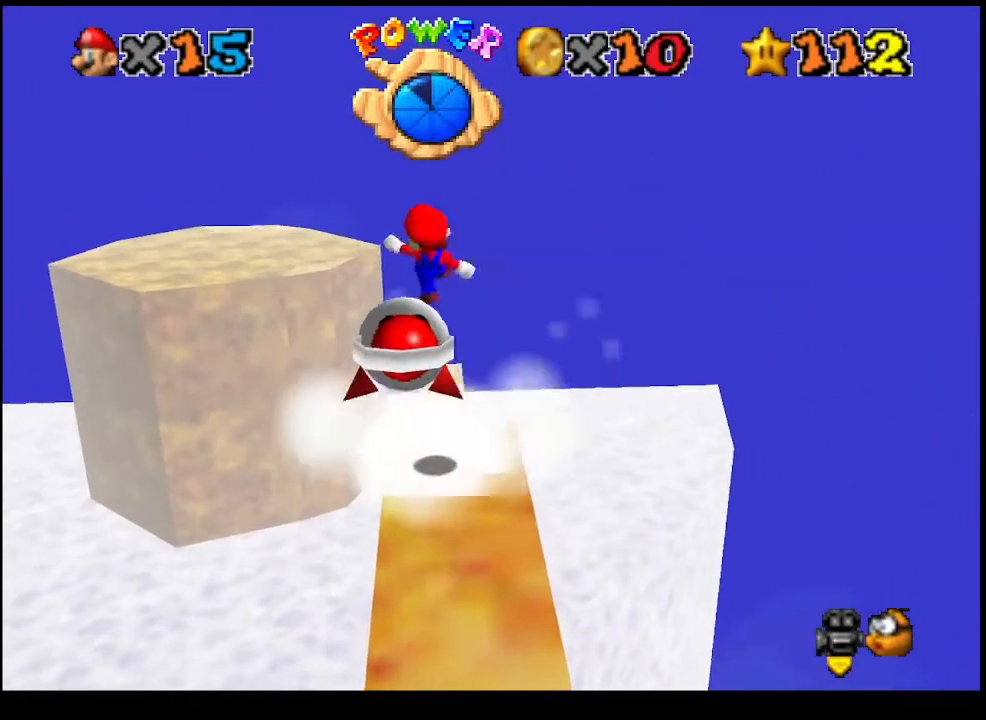
{"buttons": [], "left_stick": "center", "events": [[33, "TRIANGLE", "down"], [233, "TRIANGLE", "up"], [267, "CROSS", "up"], [300, "left_stick", "down-right"], [500, "left_stick", "center"]]}
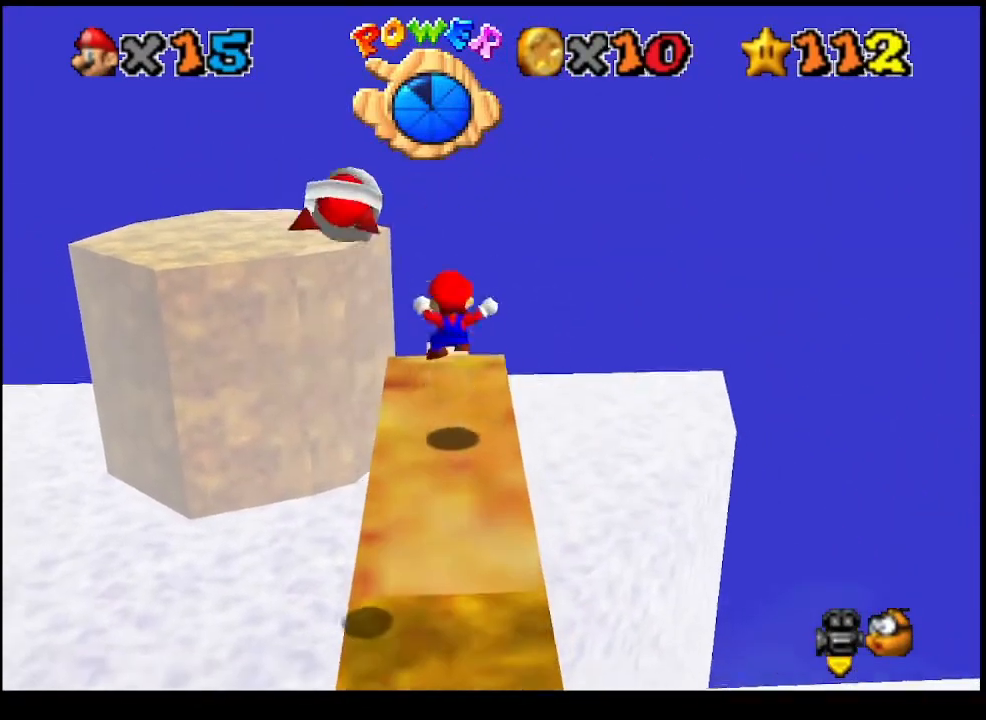
{"buttons": [], "left_stick": "up", "events": [[300, "left_stick", "up"]]}
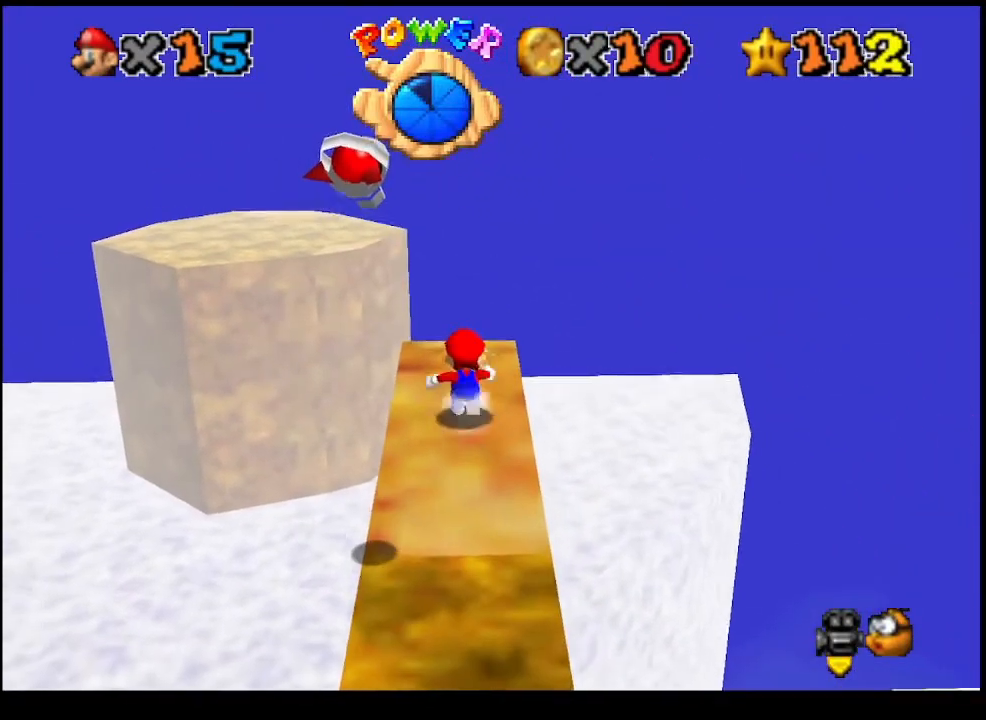
{"buttons": ["CROSS", "L2"], "left_stick": "up", "events": [[467, "L2", "down"], [500, "CROSS", "down"]]}
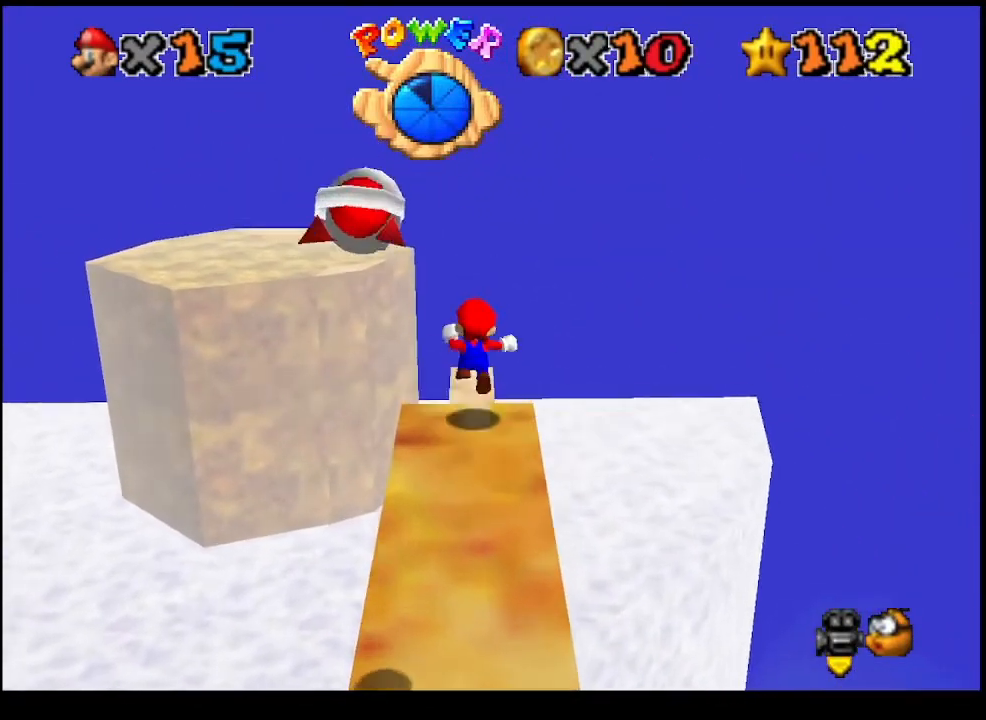
{"buttons": ["L2"], "left_stick": "up", "events": [[133, "CROSS", "up"]]}
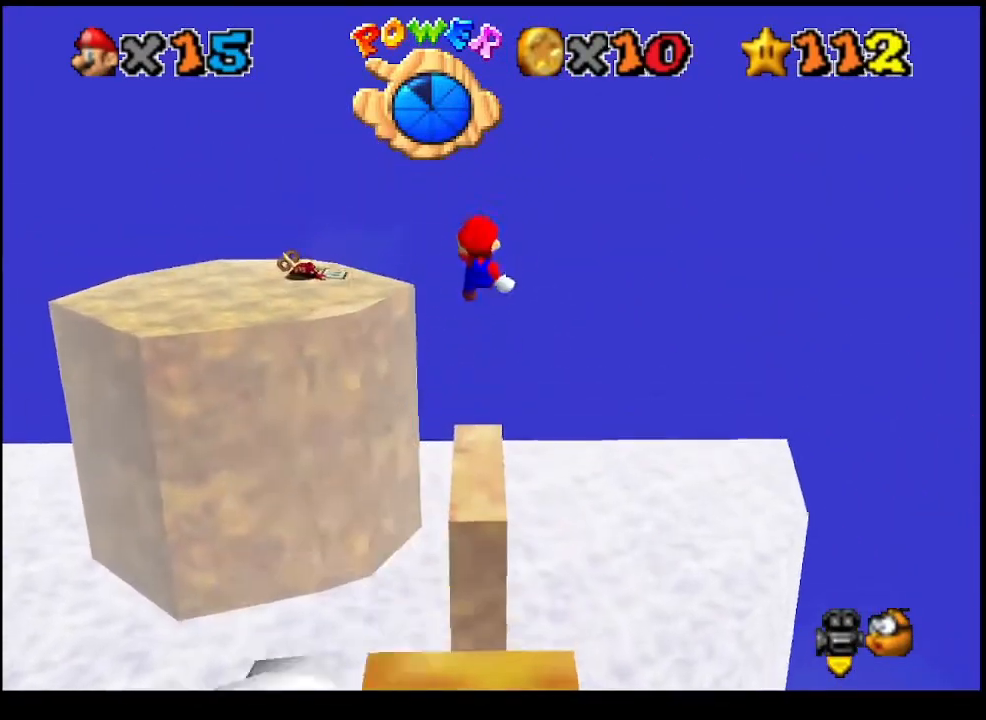
{"buttons": ["L2"], "left_stick": "up", "events": []}
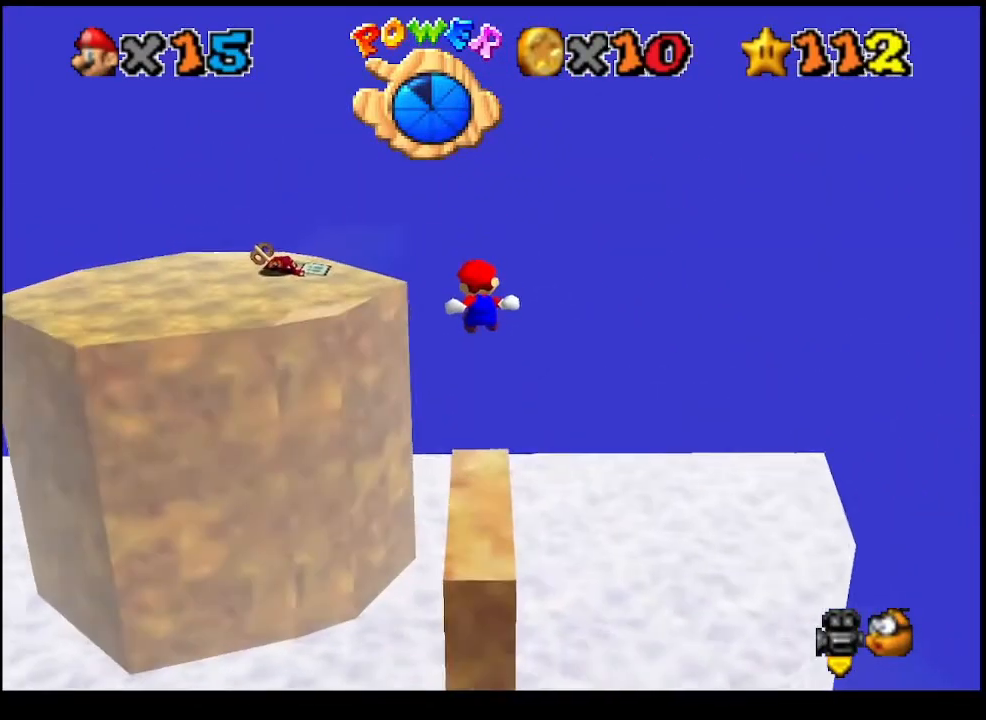
{"buttons": ["L2"], "left_stick": "up", "events": []}
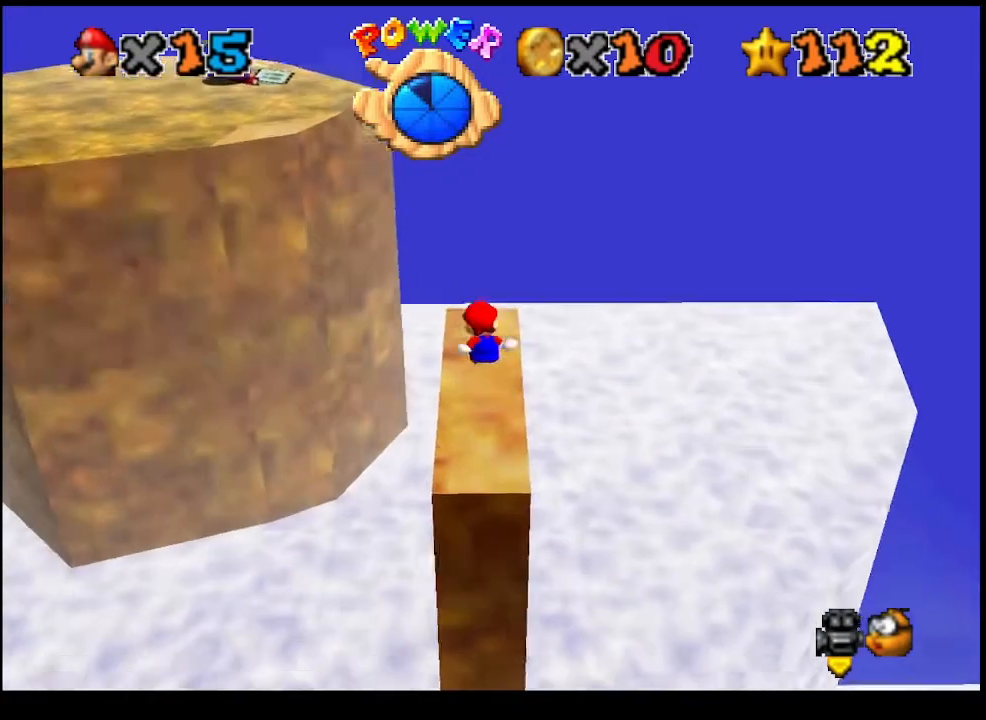
{"buttons": [], "left_stick": "center", "events": [[200, "L2", "up"], [233, "left_stick", "center"]]}
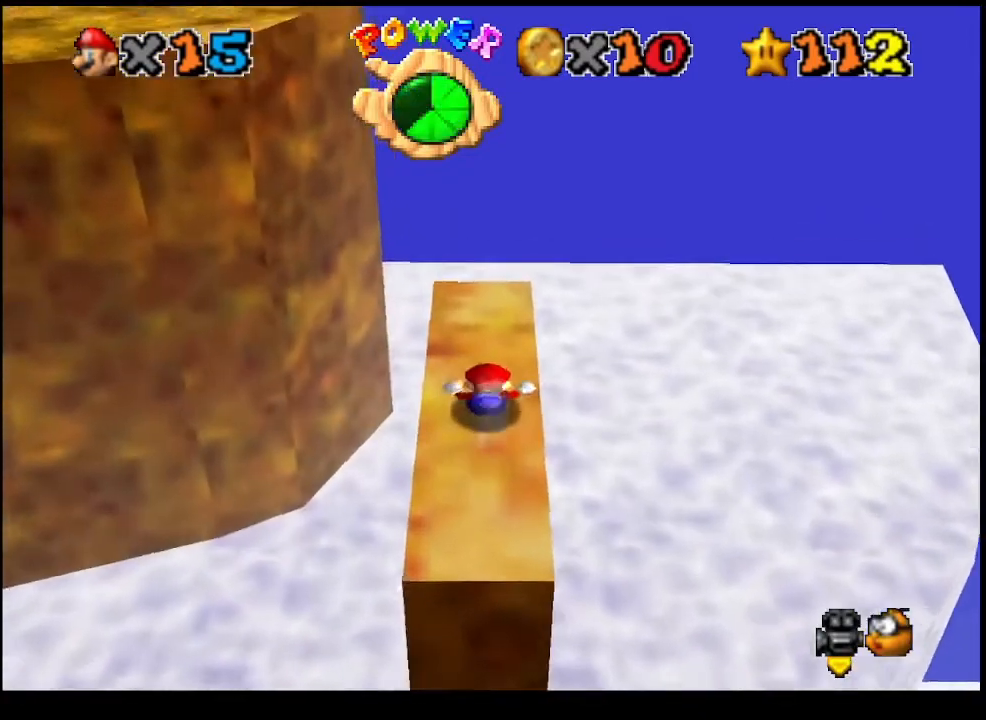
{"buttons": [], "left_stick": "up", "events": [[400, "left_stick", "up"]]}
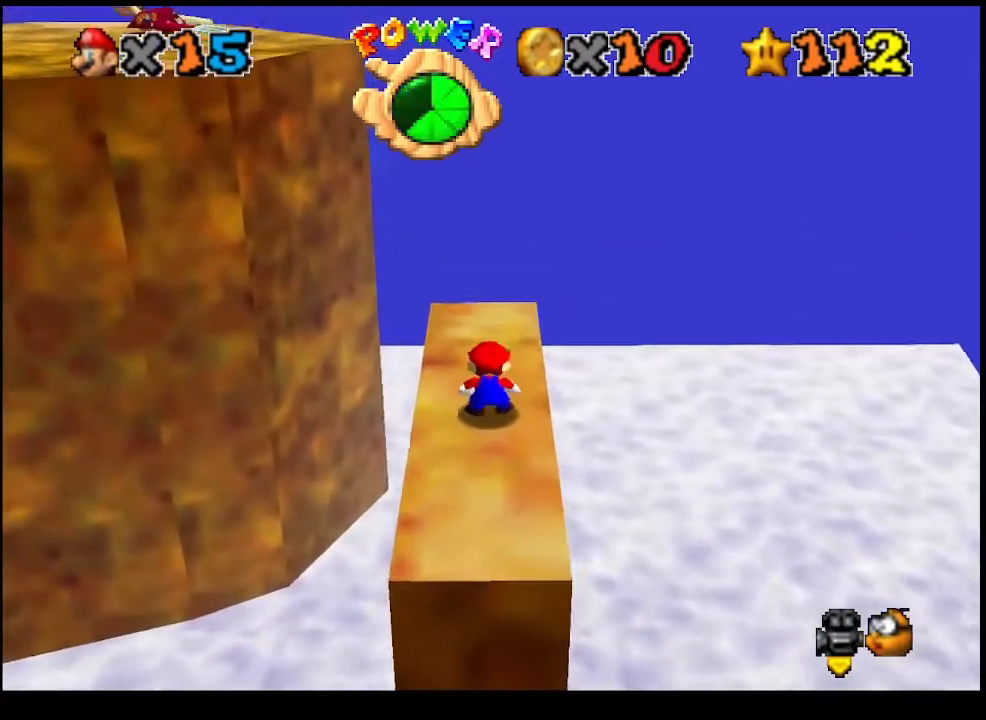
{"buttons": [], "left_stick": "up", "events": [[367, "CROSS", "down"], [467, "CROSS", "up"]]}
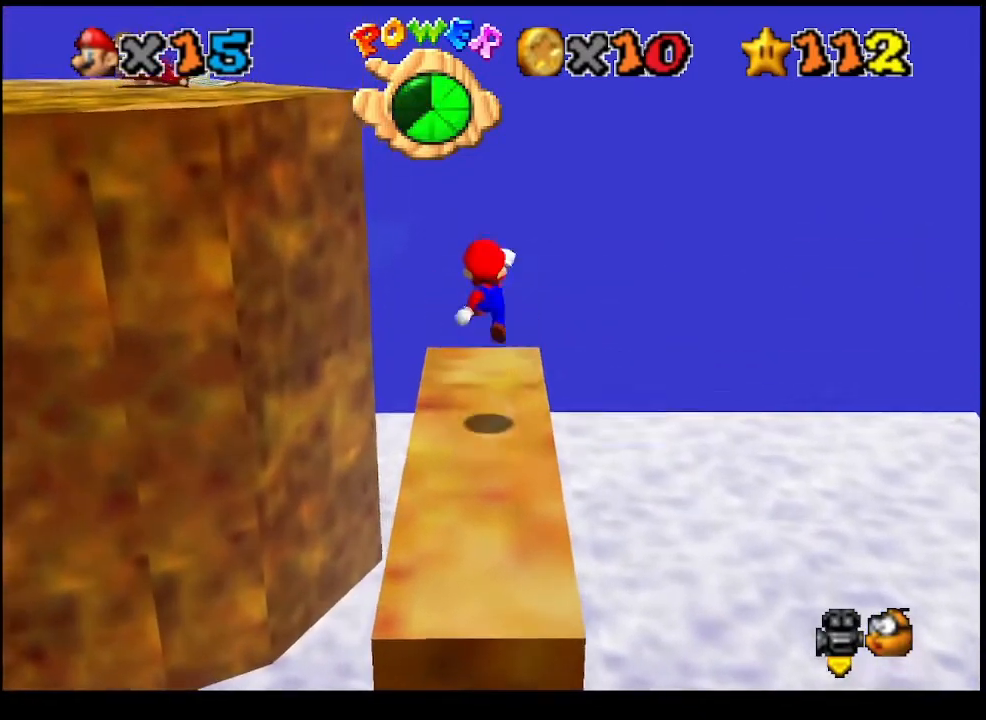
{"buttons": [], "left_stick": "center", "events": [[67, "left_stick", "right"], [100, "SQUARE", "down"], [133, "left_stick", "center"], [200, "SQUARE", "up"]]}
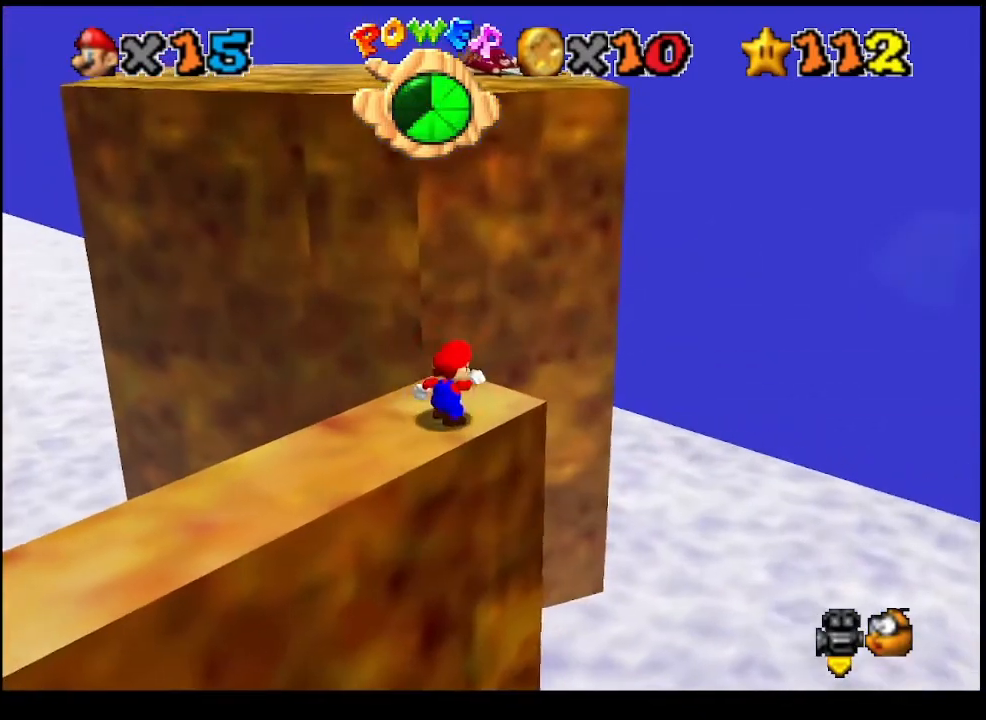
{"buttons": [], "left_stick": "center", "events": [[400, "CROSS", "down"], [467, "CROSS", "up"]]}
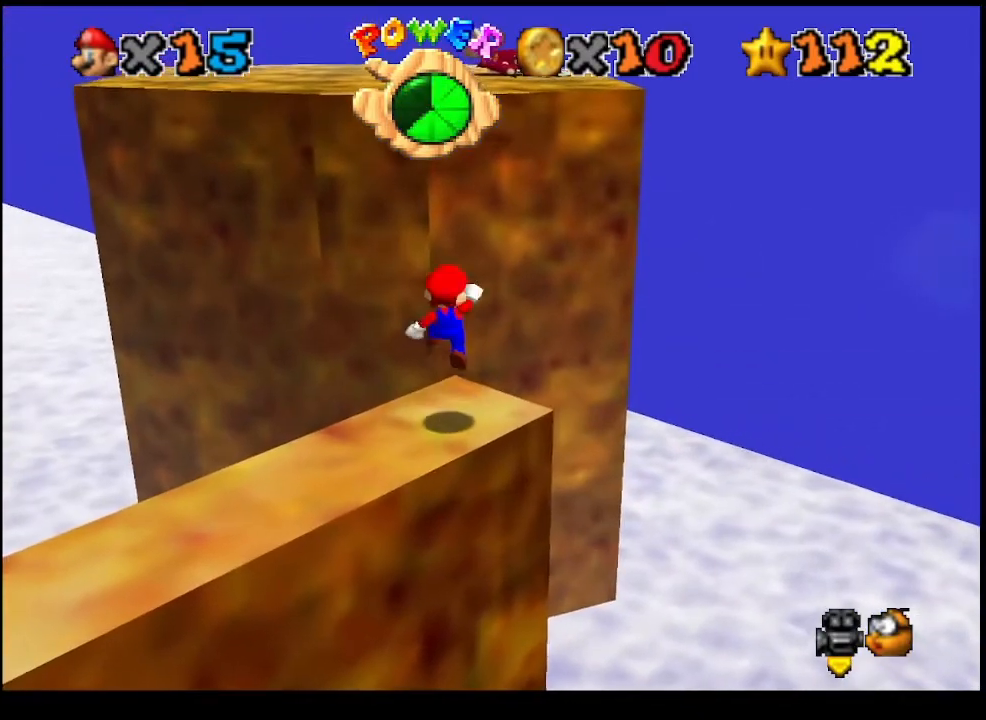
{"buttons": ["CROSS"], "left_stick": "center", "events": [[67, "left_stick", "down"], [300, "left_stick", "center"], [433, "CROSS", "down"]]}
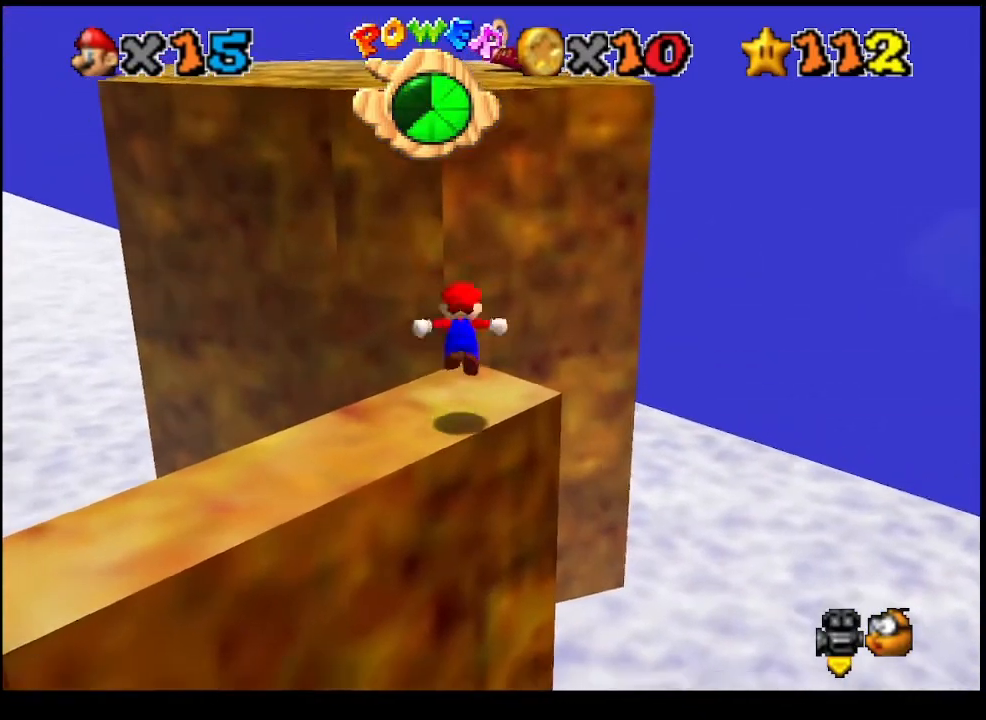
{"buttons": ["CROSS"], "left_stick": "center", "events": [[33, "left_stick", "up"], [200, "left_stick", "center"]]}
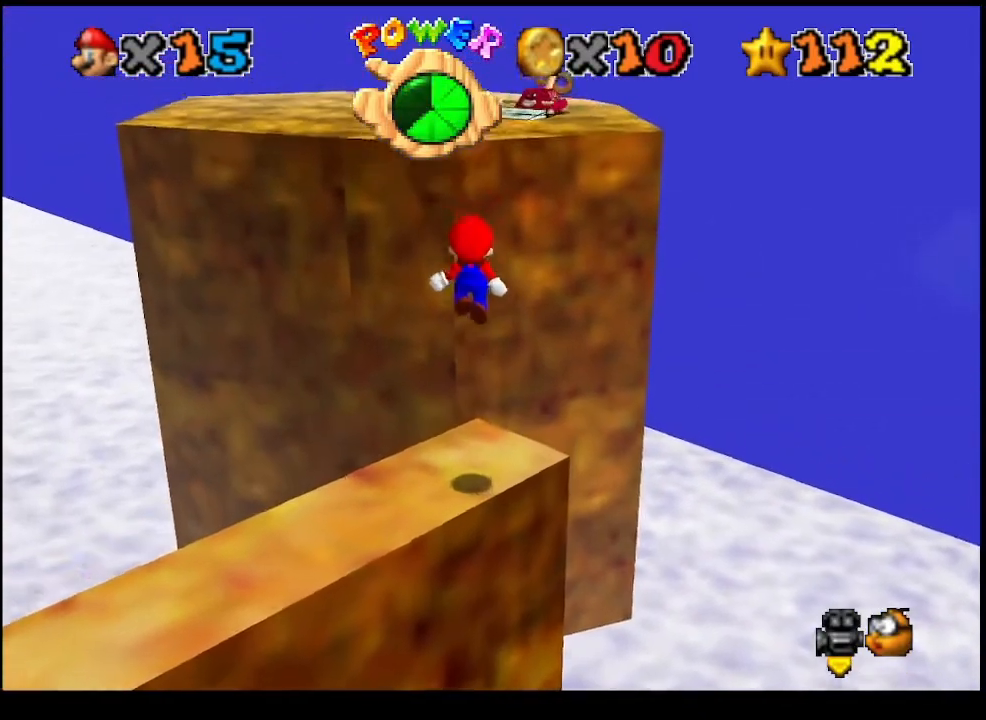
{"buttons": [], "left_stick": "center", "events": [[33, "CROSS", "up"], [100, "left_stick", "right"], [167, "left_stick", "center"], [433, "CROSS", "down"], [500, "CROSS", "up"]]}
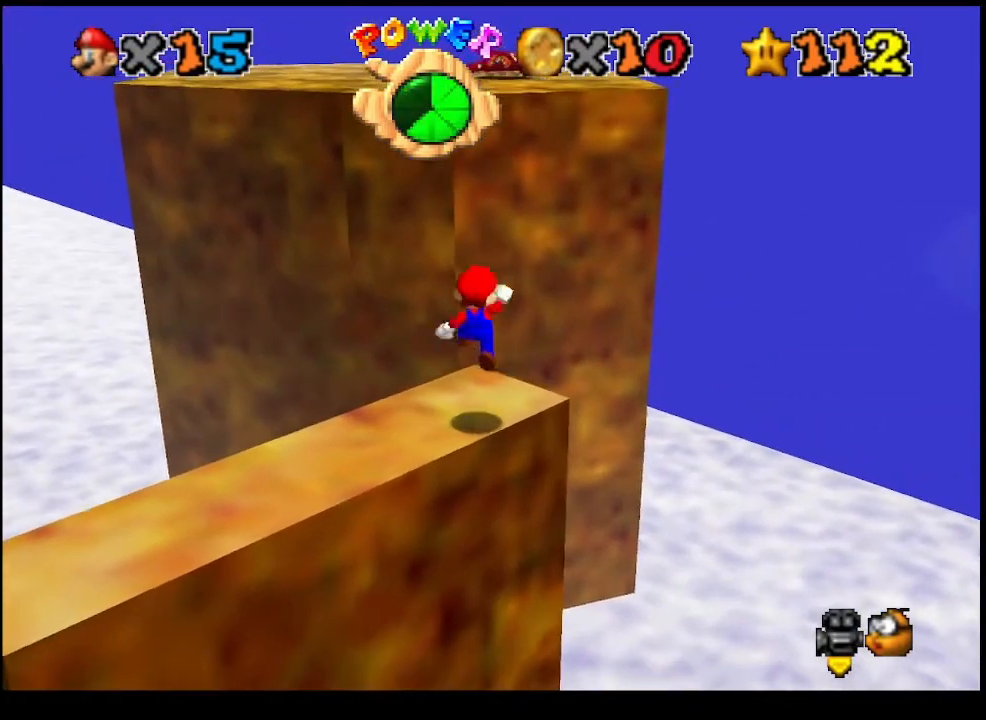
{"buttons": ["CROSS"], "left_stick": "center", "events": [[467, "CROSS", "down"]]}
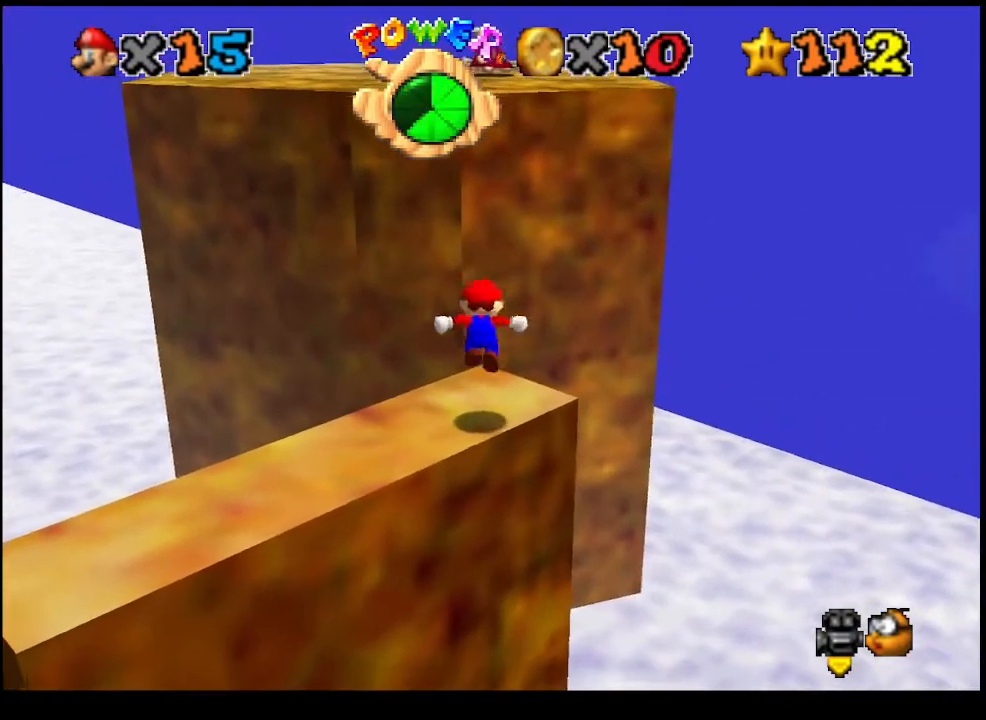
{"buttons": [], "left_stick": "center", "events": [[33, "CROSS", "up"]]}
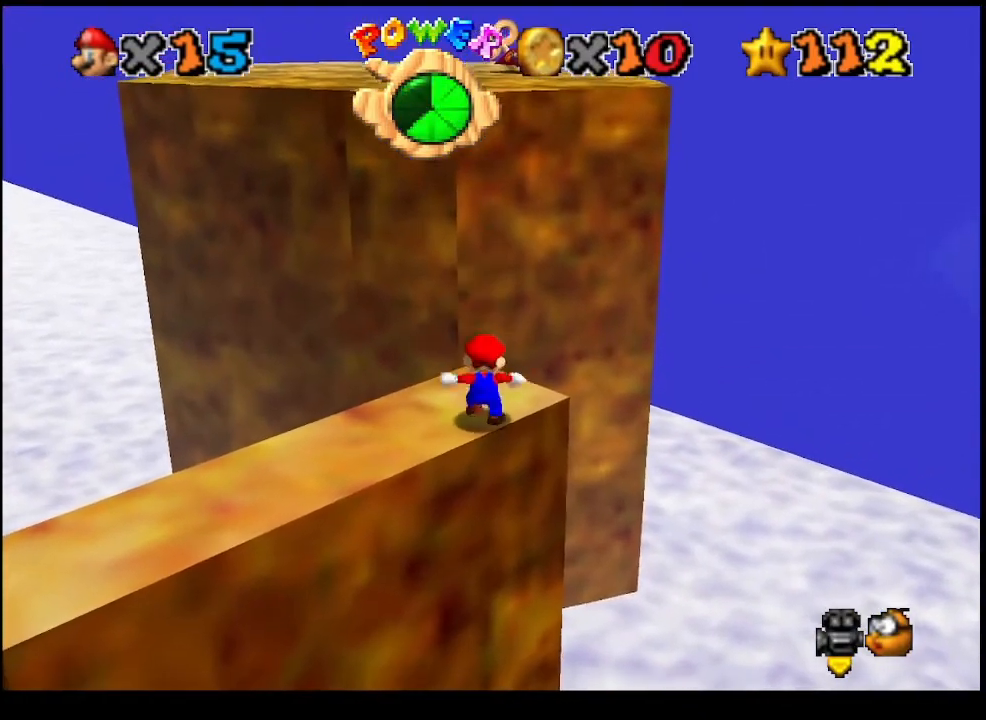
{"buttons": [], "left_stick": "center", "events": [[33, "CROSS", "down"], [67, "CROSS", "up"]]}
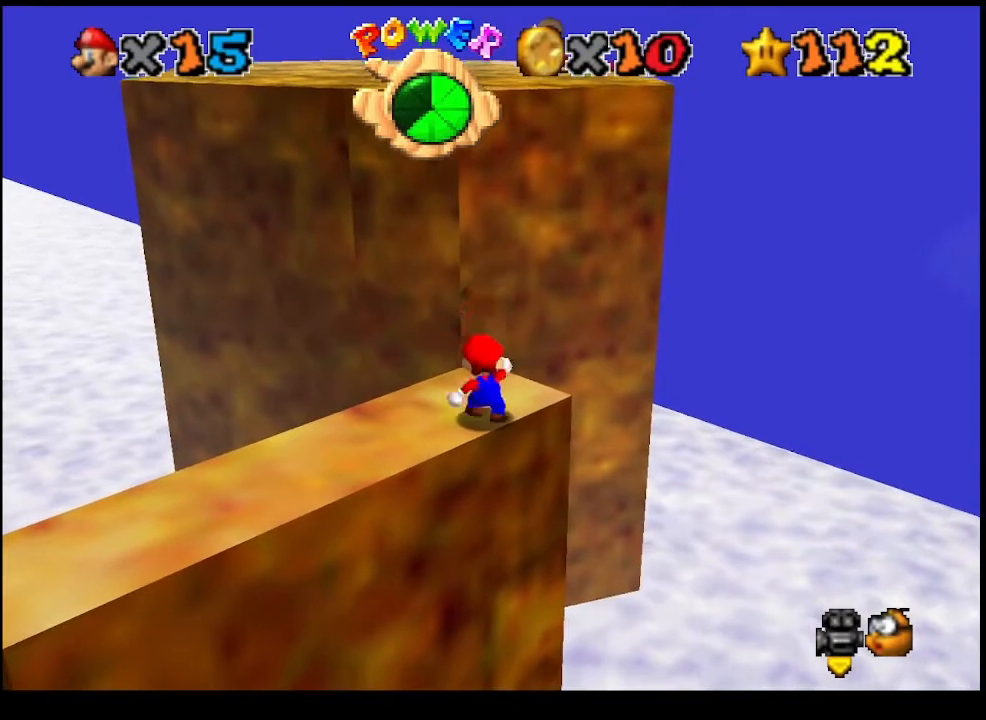
{"buttons": [], "left_stick": "center", "events": [[33, "CROSS", "down"], [67, "CROSS", "up"], [100, "left_stick", "left"], [167, "left_stick", "center"]]}
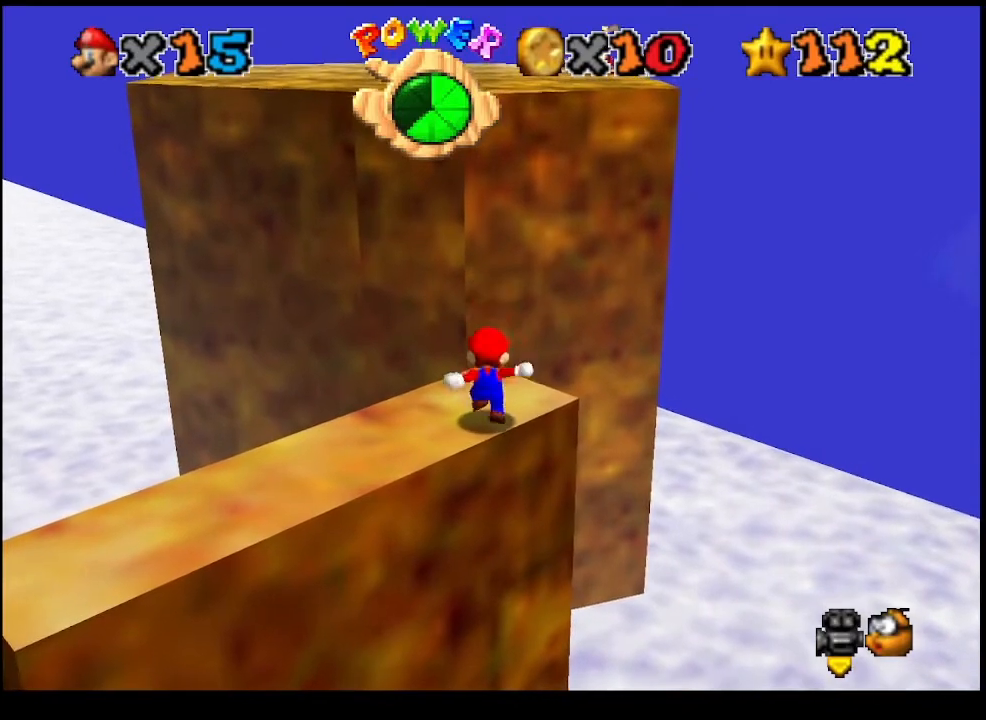
{"buttons": [], "left_stick": "center", "events": [[167, "CROSS", "down"], [233, "CROSS", "up"], [333, "left_stick", "down"], [433, "left_stick", "center"]]}
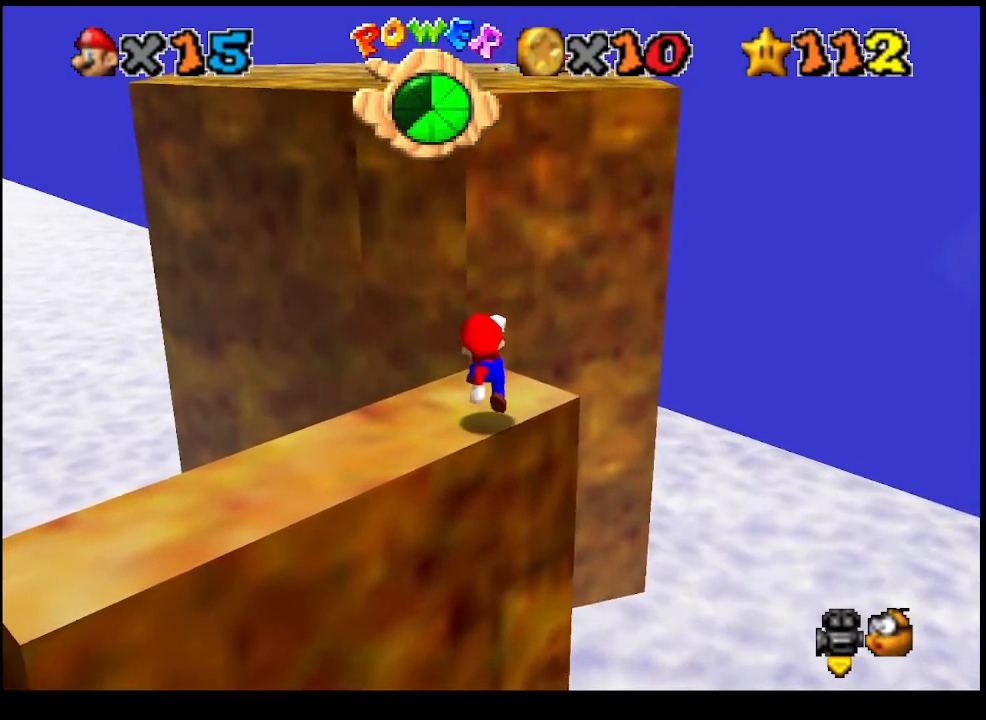
{"buttons": [], "left_stick": "center", "events": [[333, "CIRCLE", "down"], [467, "CIRCLE", "up"]]}
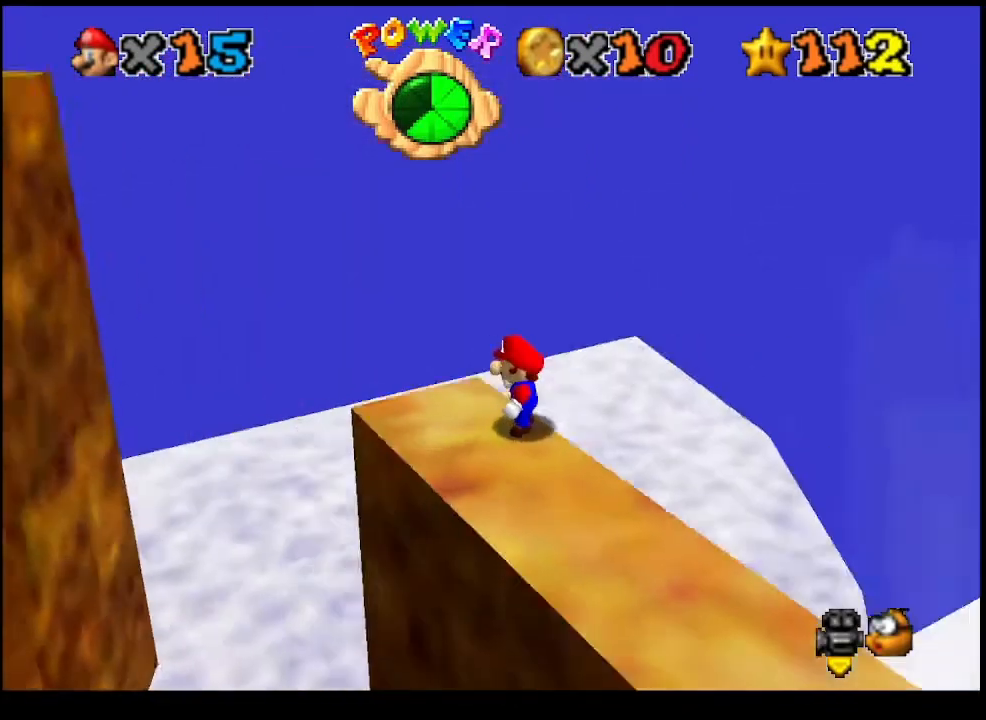
{"buttons": [], "left_stick": "center", "events": [[167, "CROSS", "down"], [233, "CROSS", "up"], [300, "left_stick", "right"], [367, "left_stick", "center"]]}
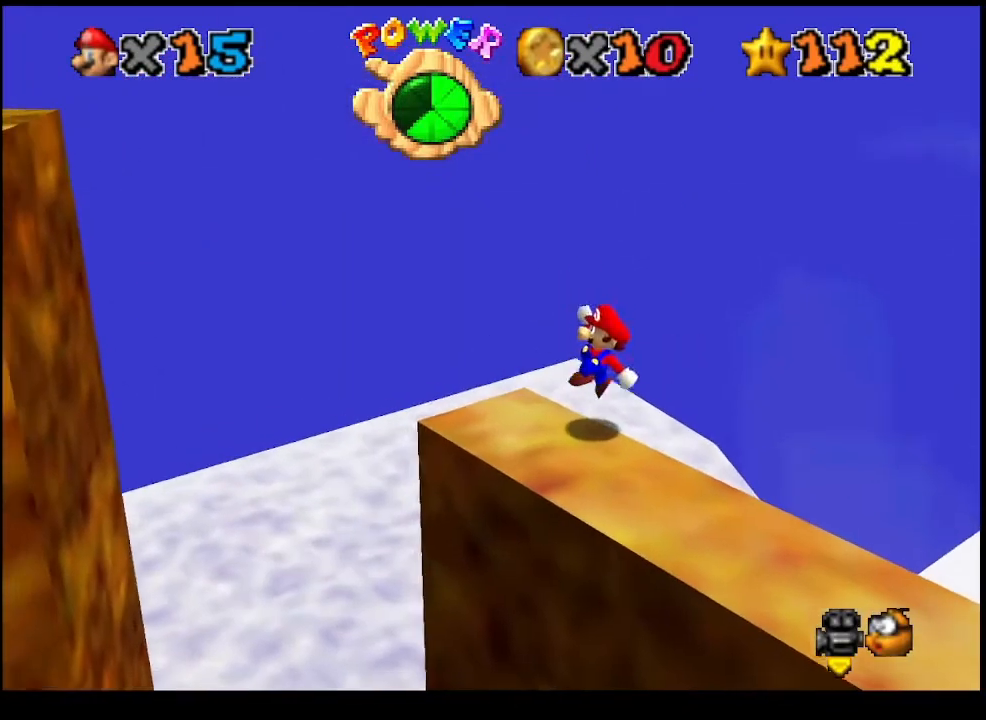
{"buttons": [], "left_stick": "center", "events": []}
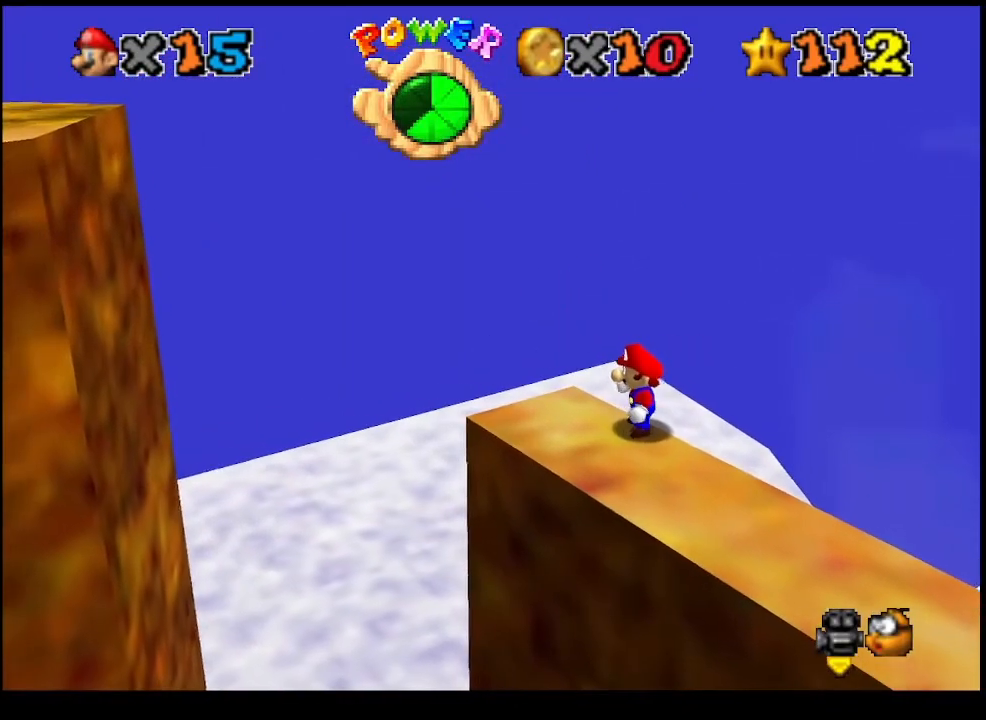
{"buttons": [], "left_stick": "center", "events": []}